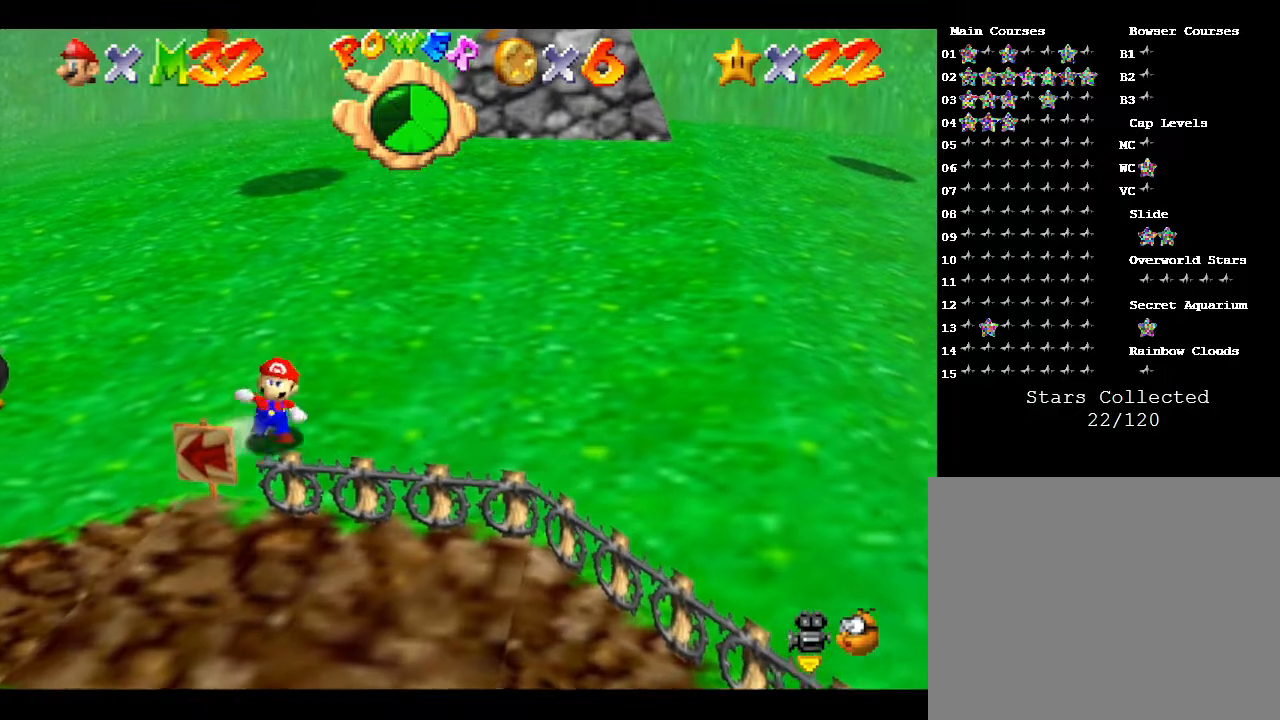
Gameplay with a controller (Nintendo layout); each line is a JSON object with the inputs held at the frame after it. "events" lists button and stick changes between this image and that frame as [ms after this image, input, new state], when the widget could be followed in between. Not read: L3 R3.
{"buttons": [], "left_stick": "down-right", "events": [[117, "B", "up"], [183, "left_stick", "down-right"]]}
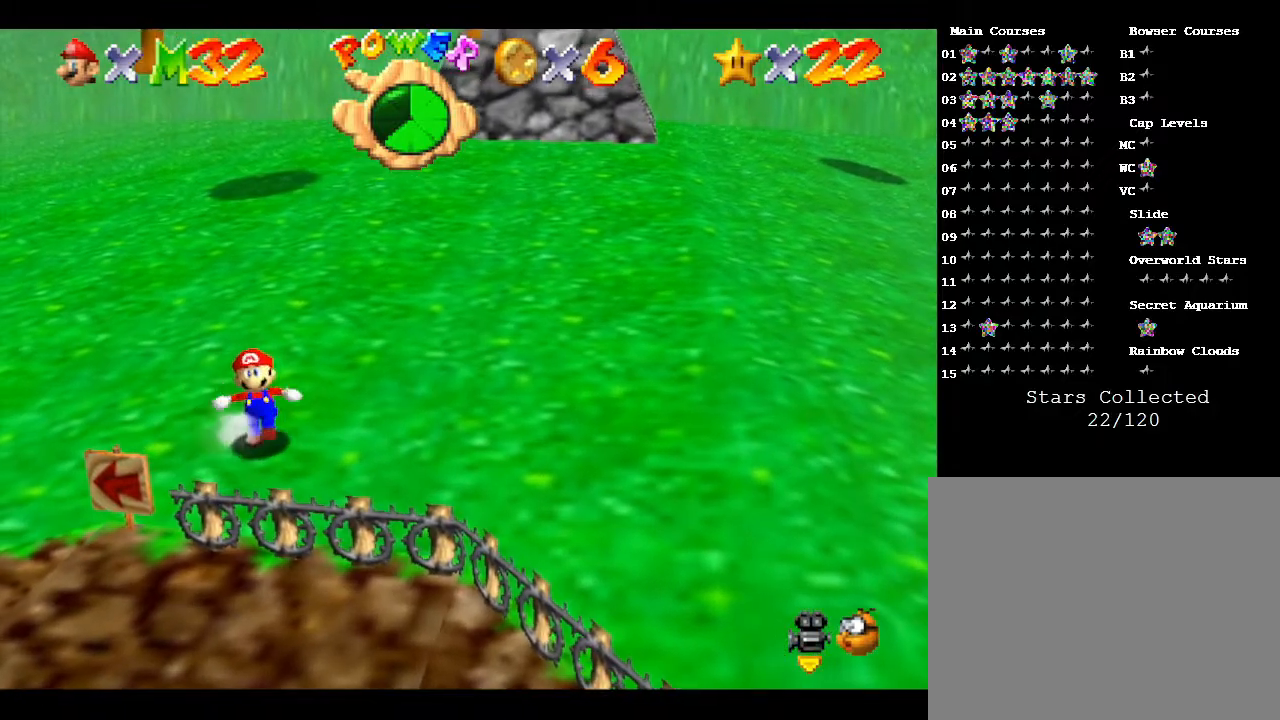
{"buttons": [], "left_stick": "down-right", "events": []}
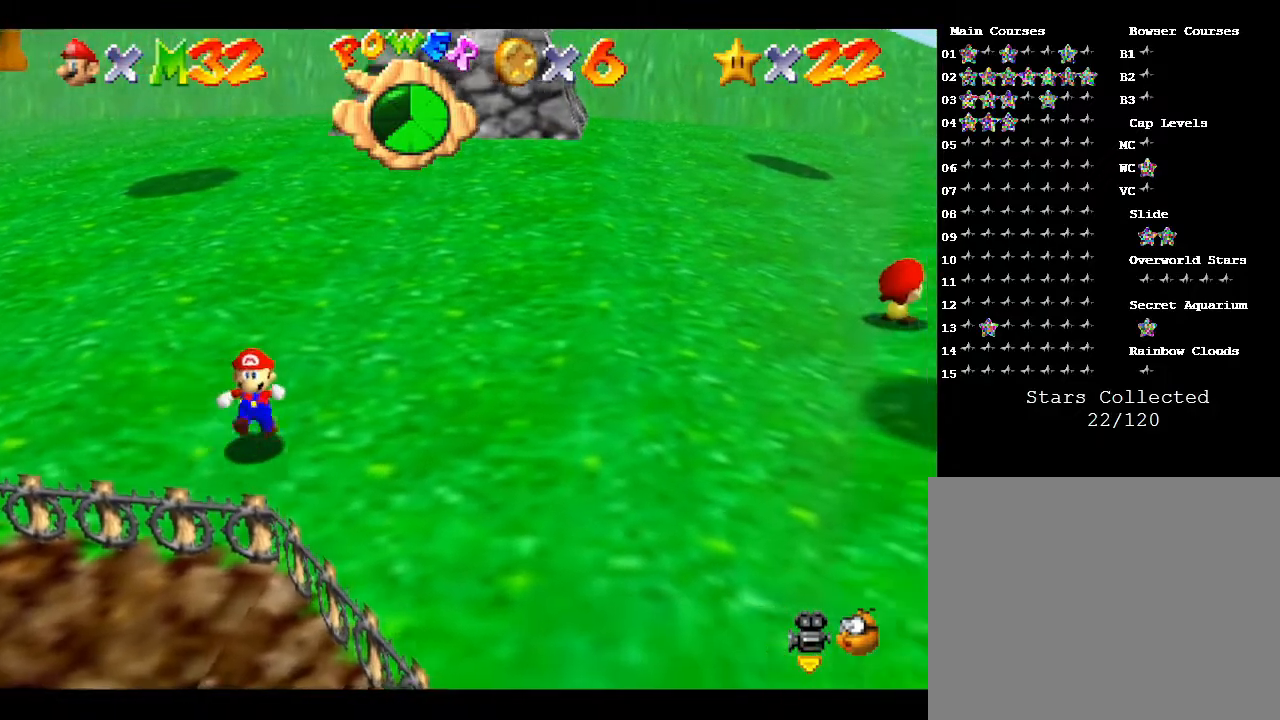
{"buttons": [], "left_stick": "down-right", "events": [[133, "A", "down"], [500, "A", "up"]]}
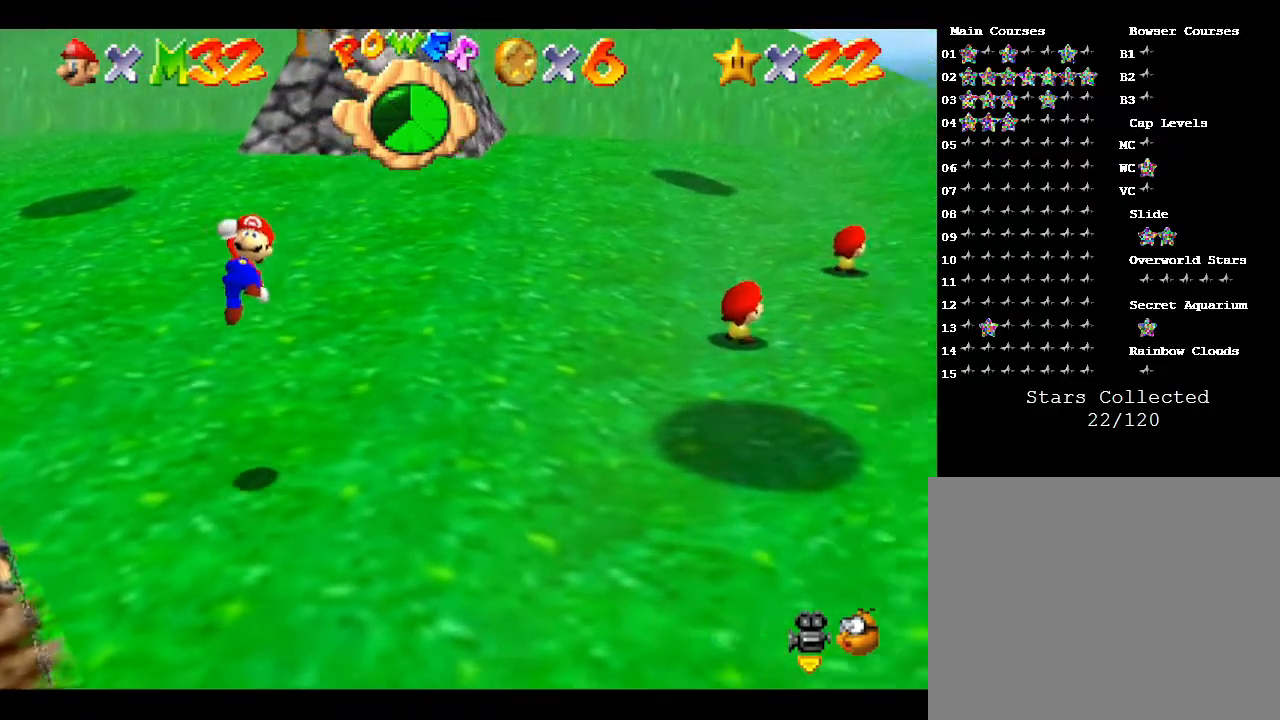
{"buttons": [], "left_stick": "down-right", "events": []}
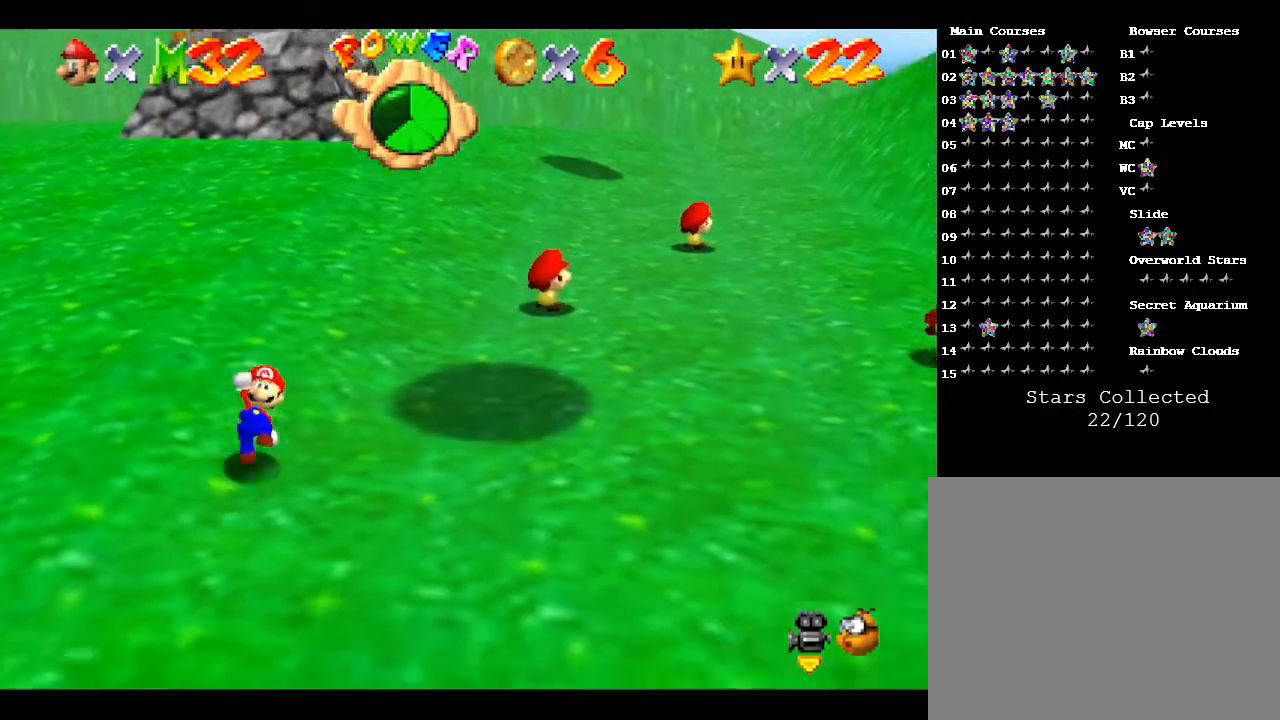
{"buttons": [], "left_stick": "down-right", "events": []}
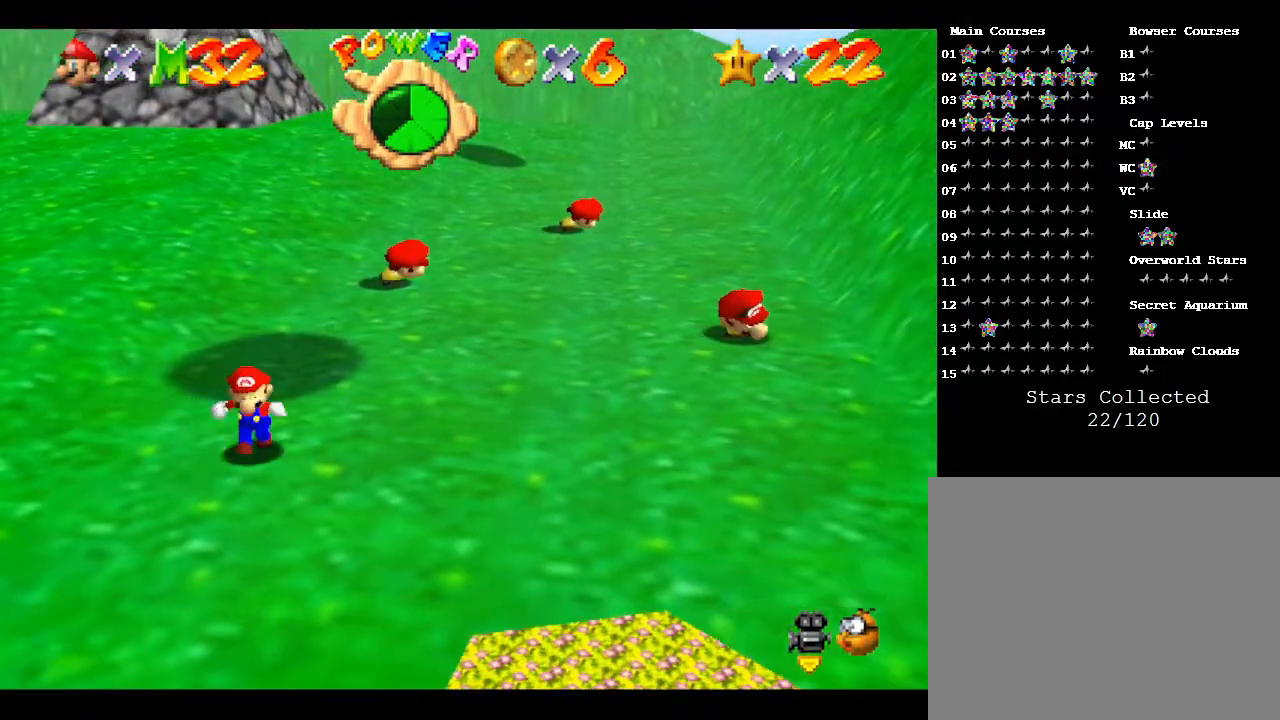
{"buttons": [], "left_stick": "down-right", "events": []}
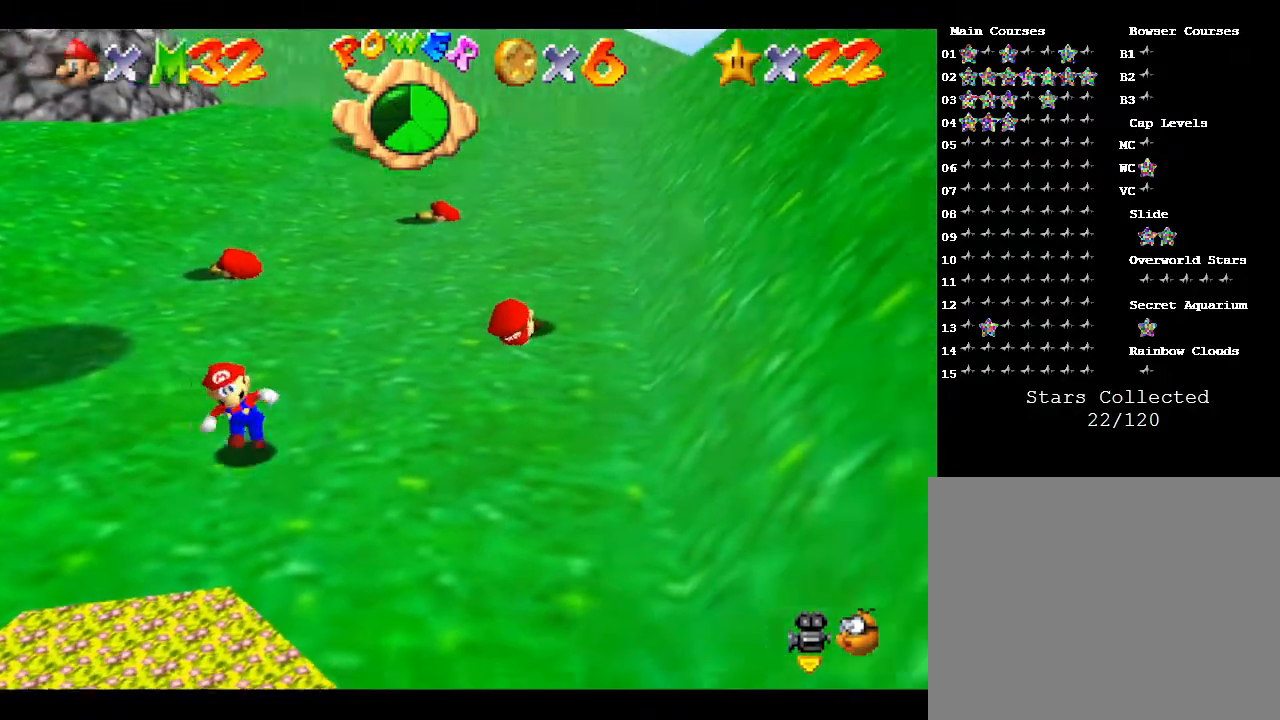
{"buttons": [], "left_stick": "down-left", "events": [[100, "left_stick", "down"], [233, "left_stick", "down-left"], [283, "C_RIGHT", "down"], [450, "C_RIGHT", "up"]]}
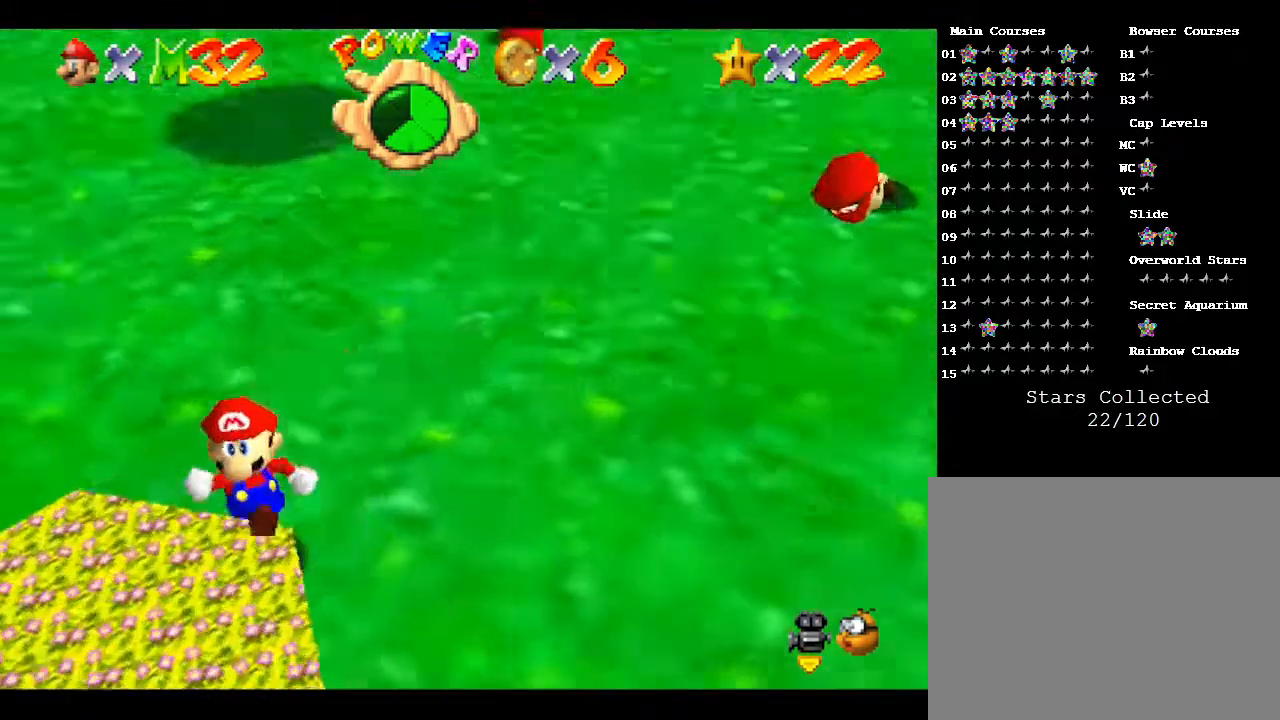
{"buttons": [], "left_stick": "center", "events": [[267, "left_stick", "center"]]}
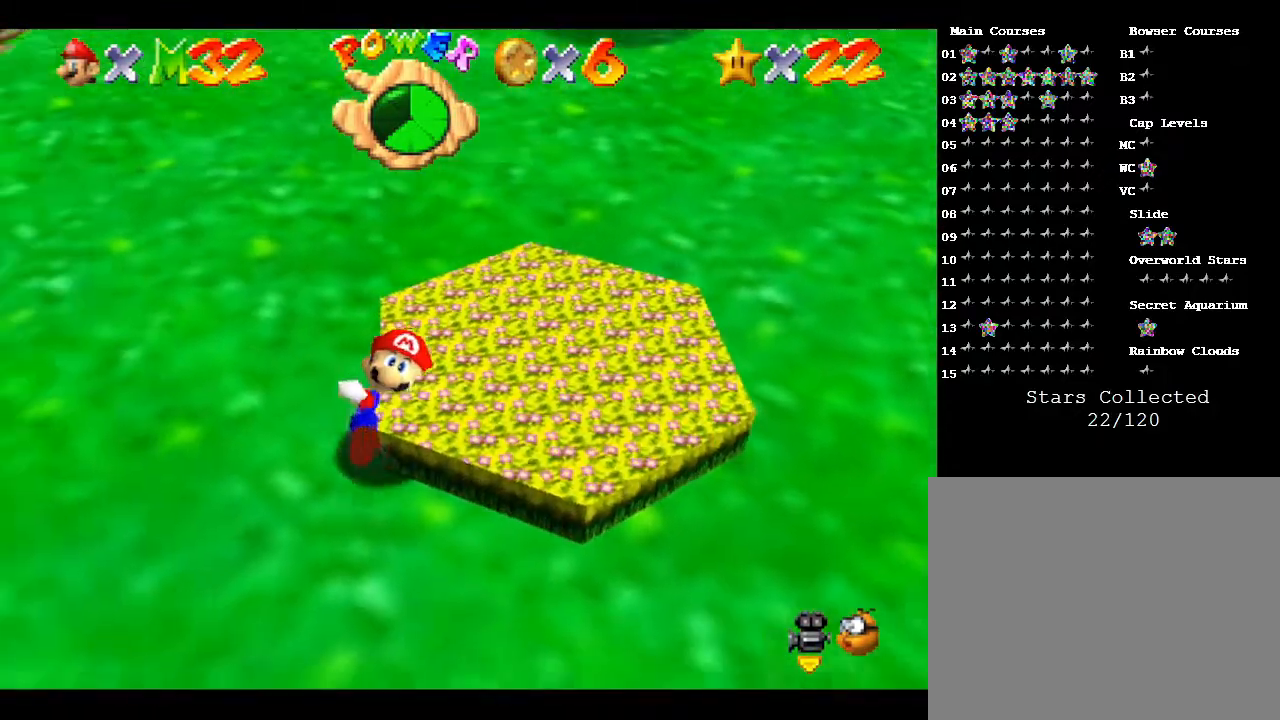
{"buttons": [], "left_stick": "right", "events": [[83, "left_stick", "right"]]}
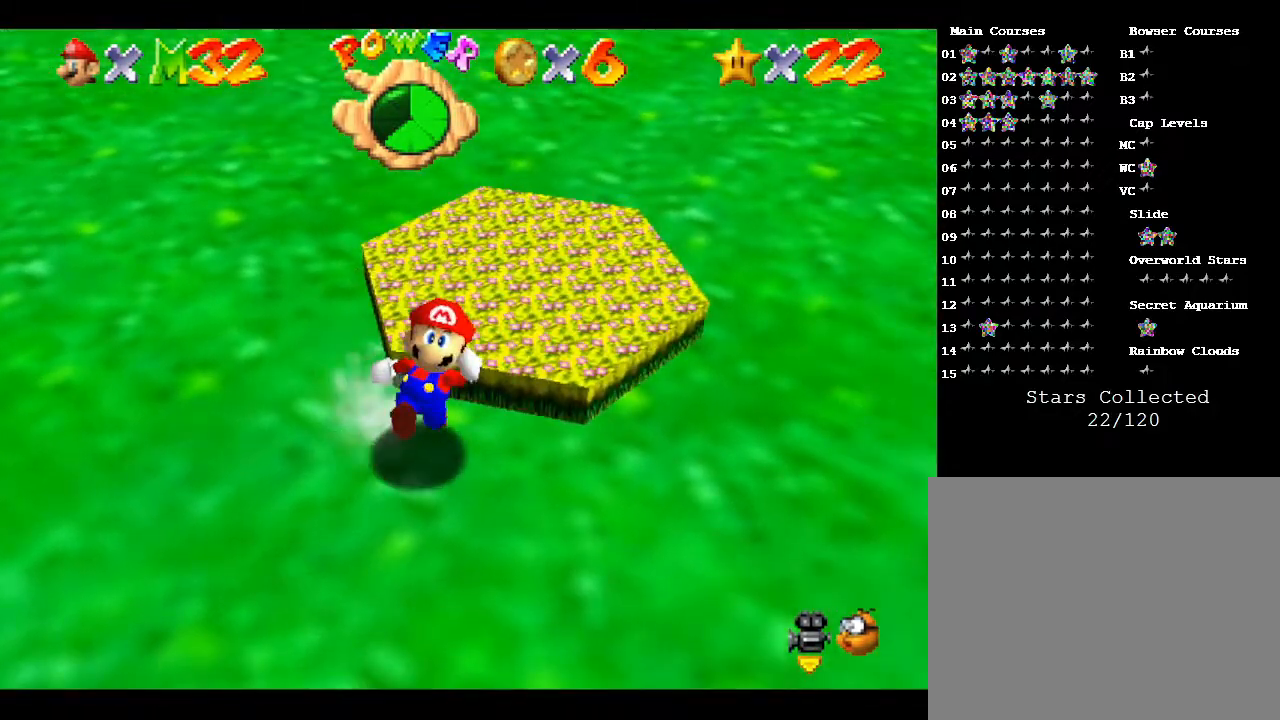
{"buttons": [], "left_stick": "center", "events": [[33, "left_stick", "up-right"], [133, "left_stick", "up"], [350, "left_stick", "center"]]}
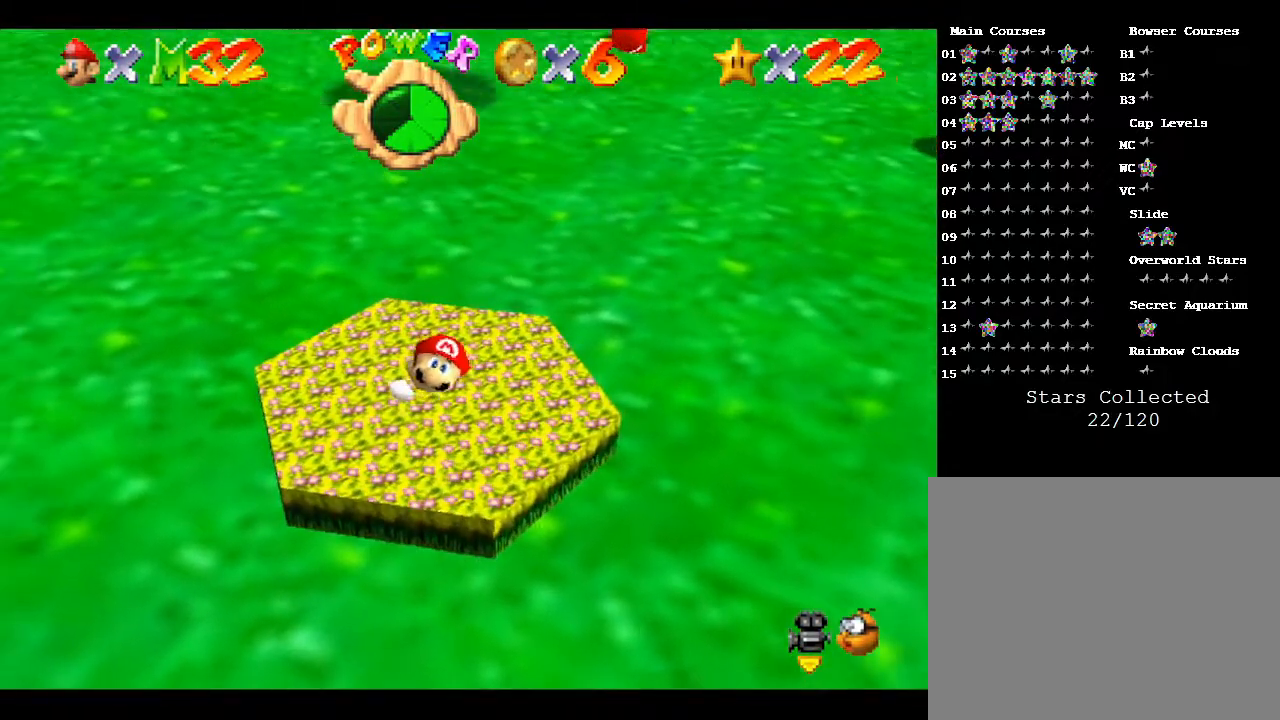
{"buttons": [], "left_stick": "center", "events": []}
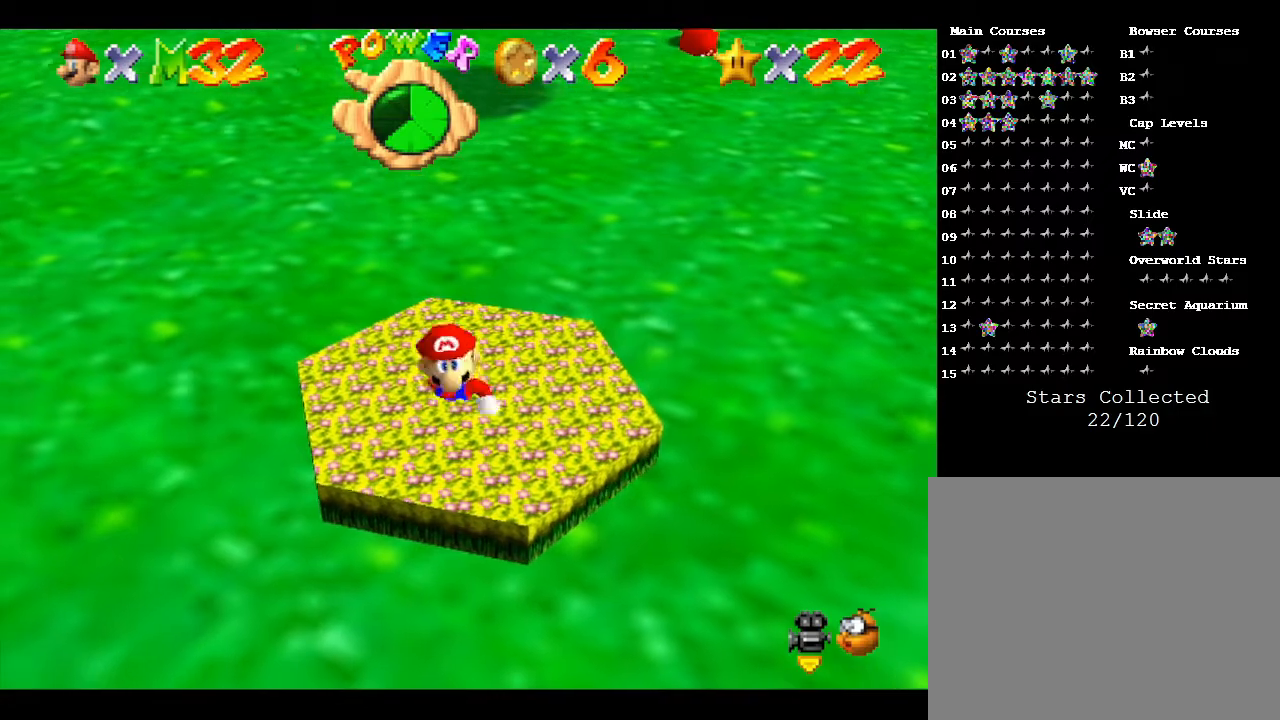
{"buttons": [], "left_stick": "center", "events": []}
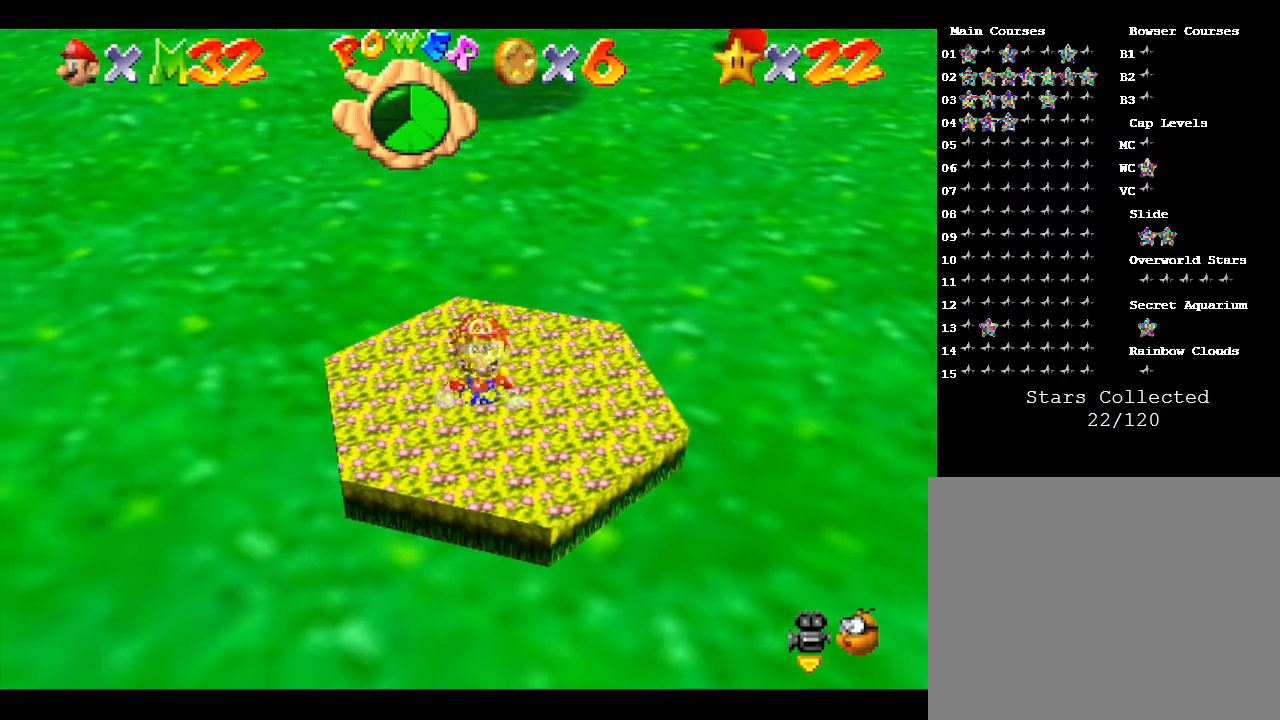
{"buttons": [], "left_stick": "center", "events": []}
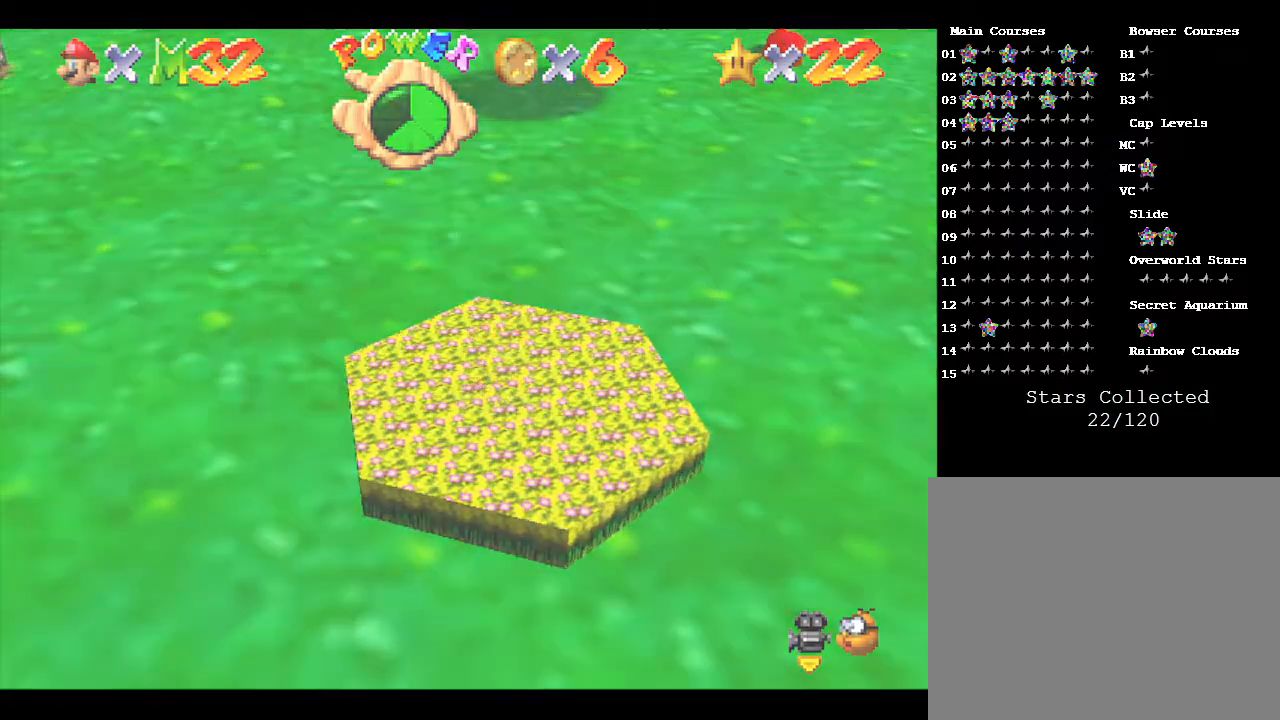
{"buttons": [], "left_stick": "center", "events": []}
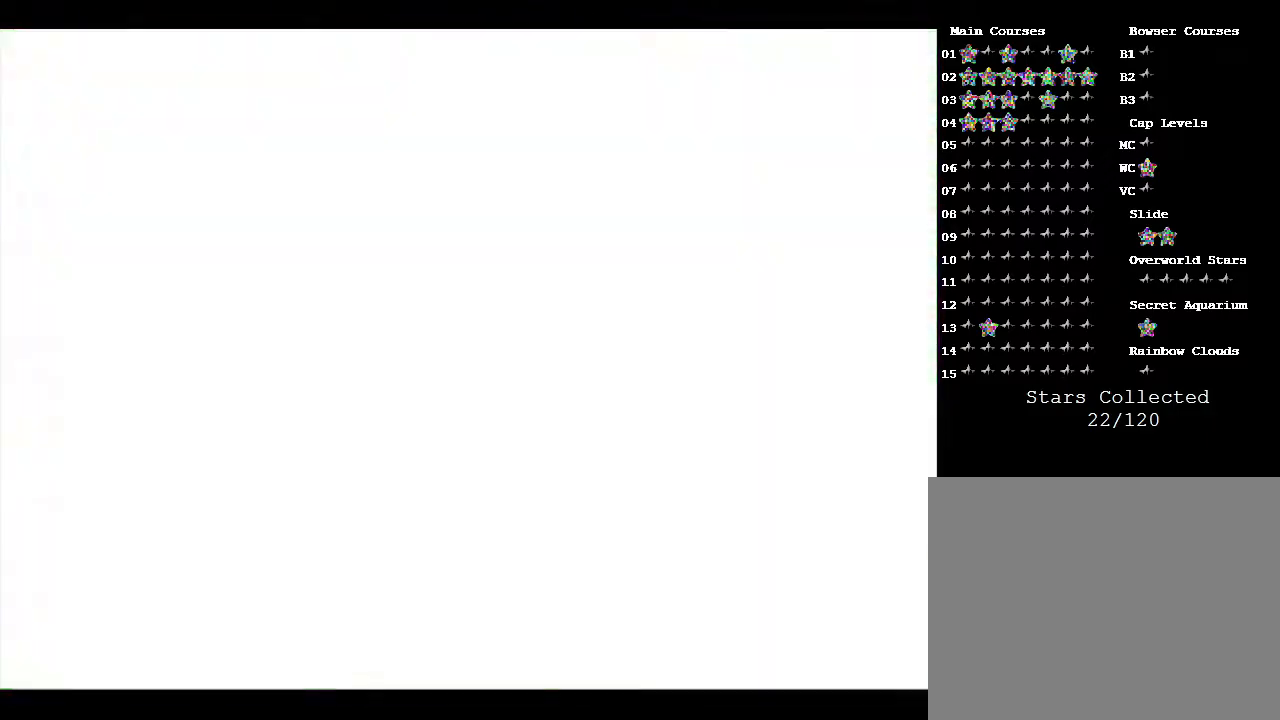
{"buttons": [], "left_stick": "center", "events": []}
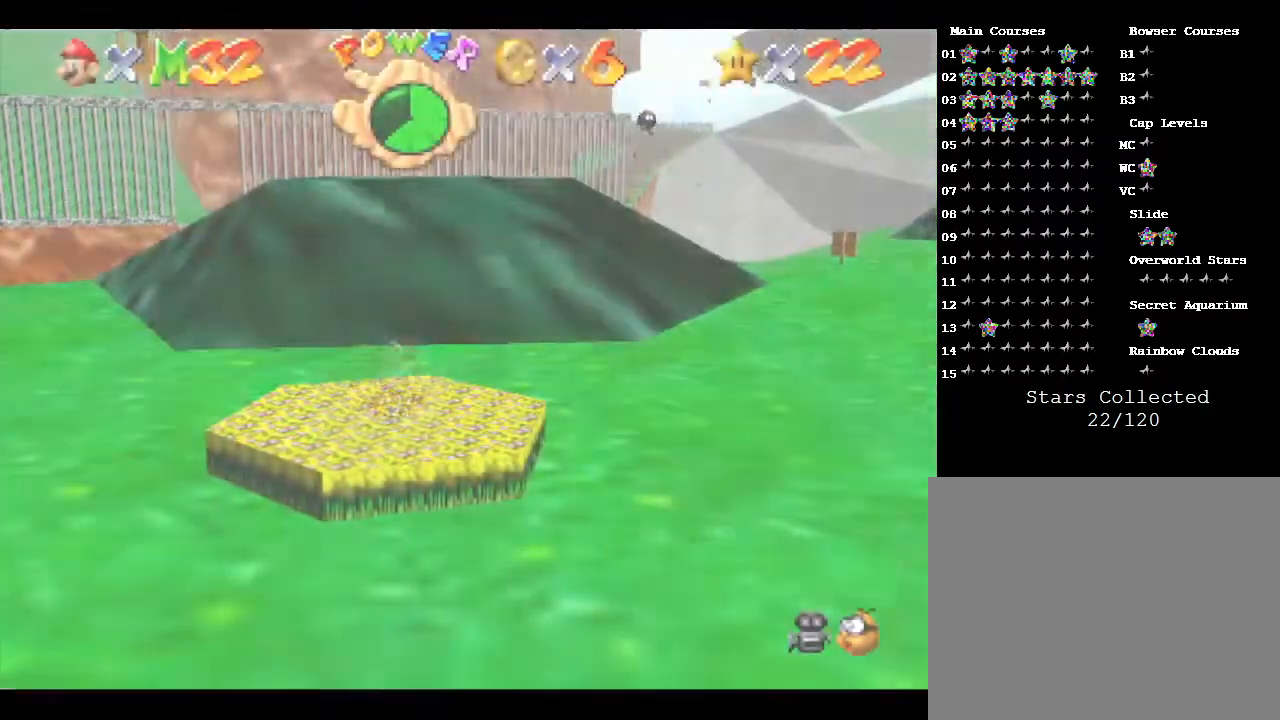
{"buttons": [], "left_stick": "right", "events": [[483, "left_stick", "right"]]}
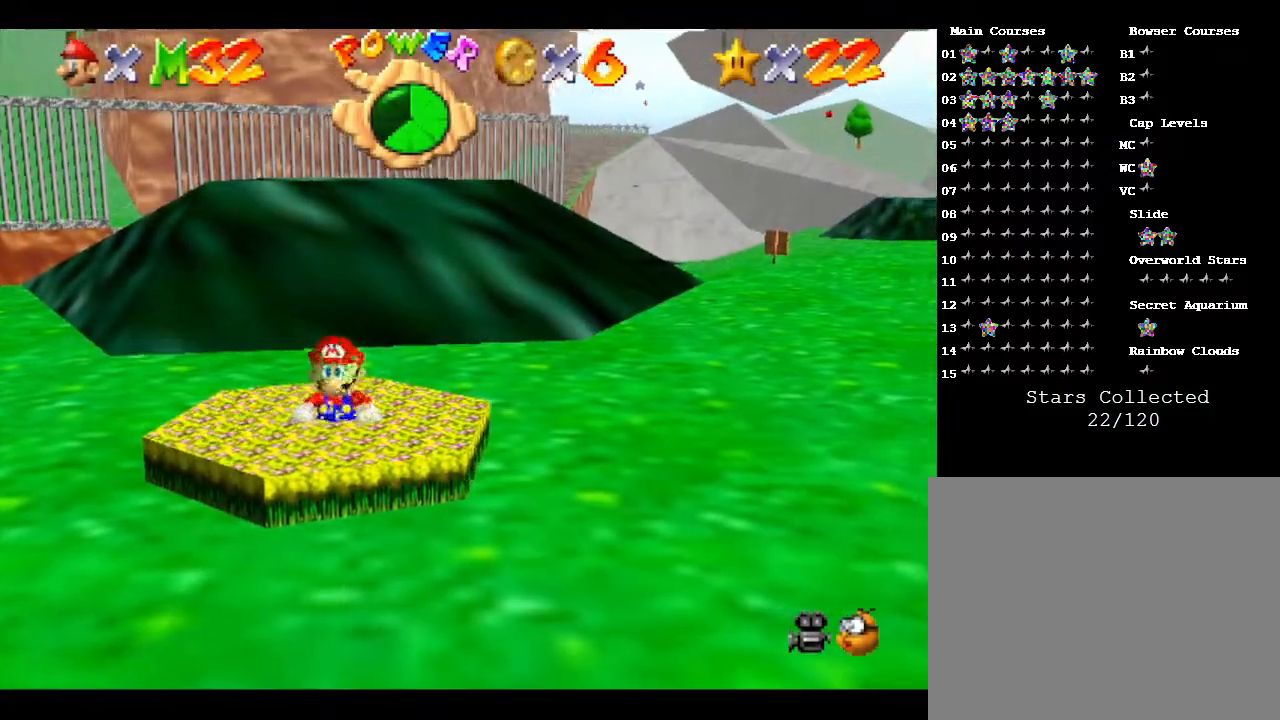
{"buttons": [], "left_stick": "down-right", "events": [[67, "left_stick", "down-right"]]}
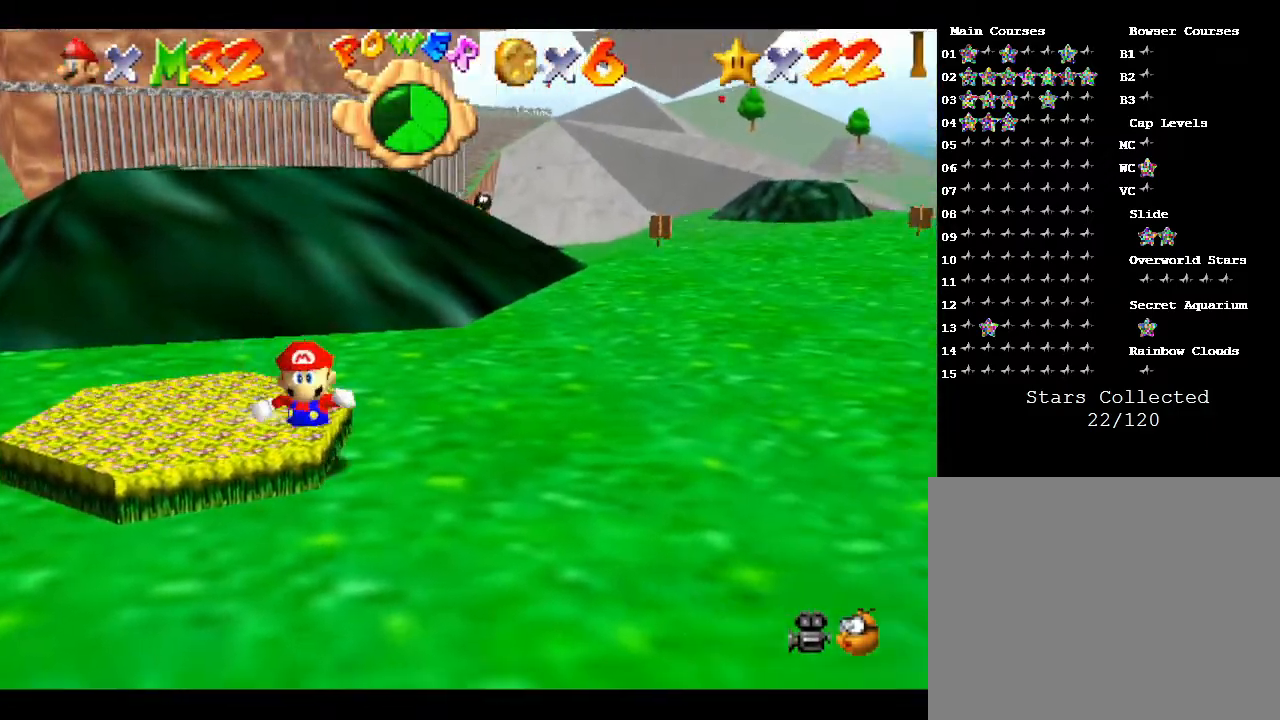
{"buttons": [], "left_stick": "right", "events": [[133, "left_stick", "right"]]}
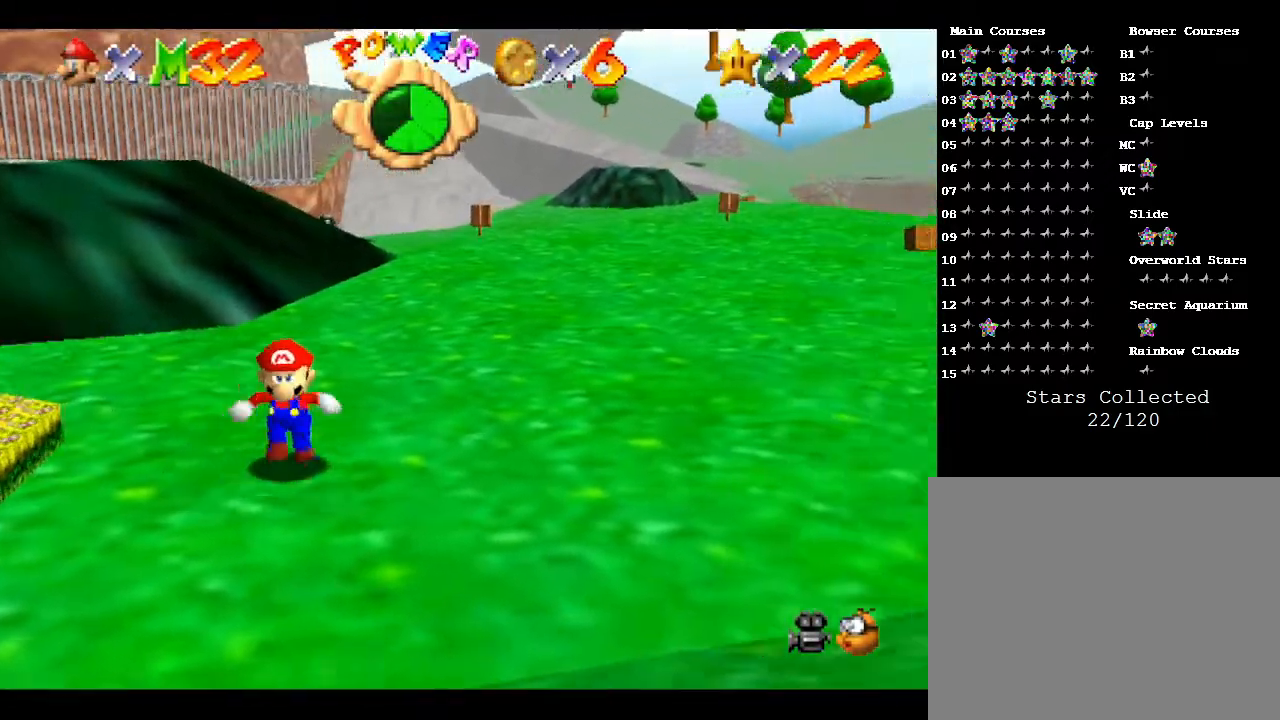
{"buttons": [], "left_stick": "right", "events": []}
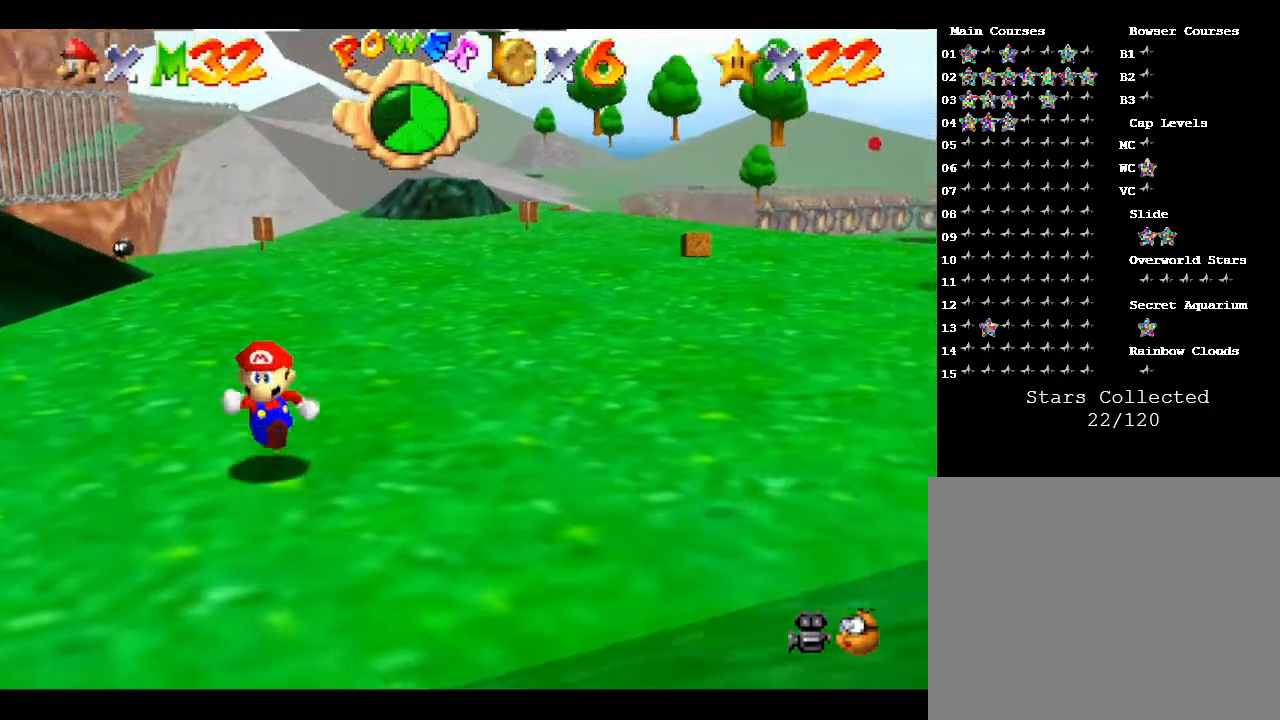
{"buttons": [], "left_stick": "up-right", "events": [[183, "left_stick", "up-right"]]}
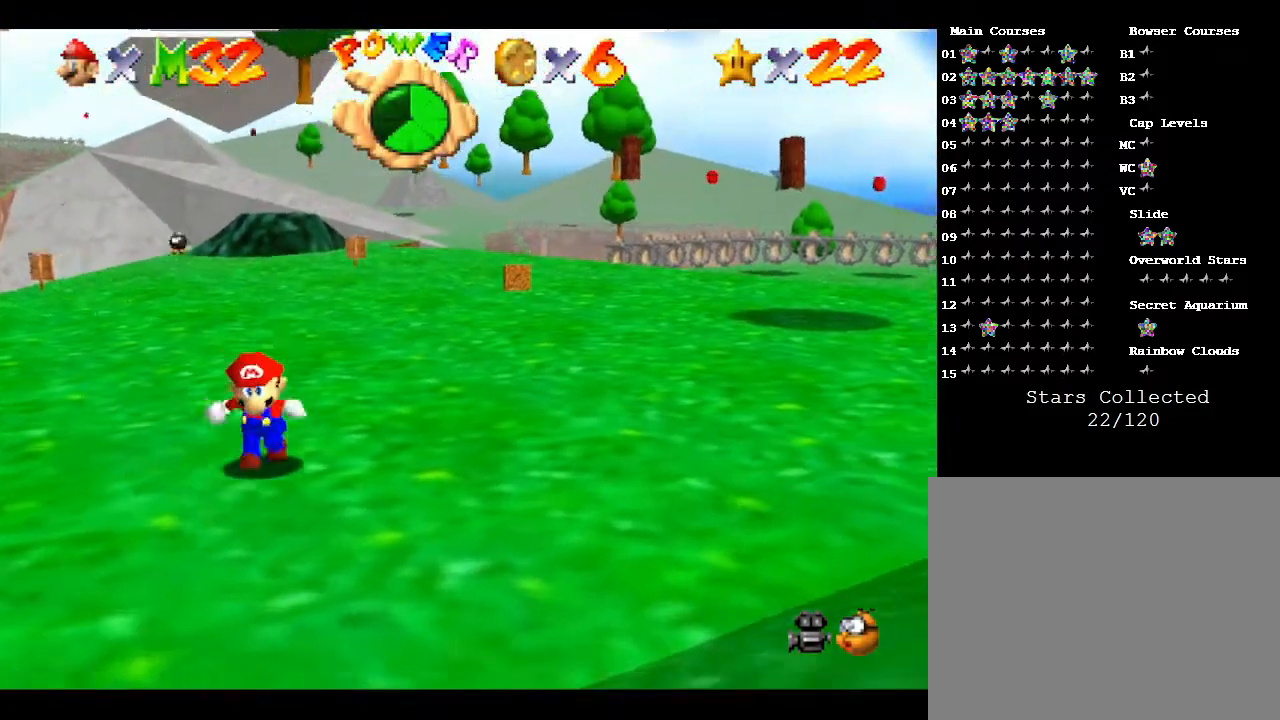
{"buttons": [], "left_stick": "up-right", "events": []}
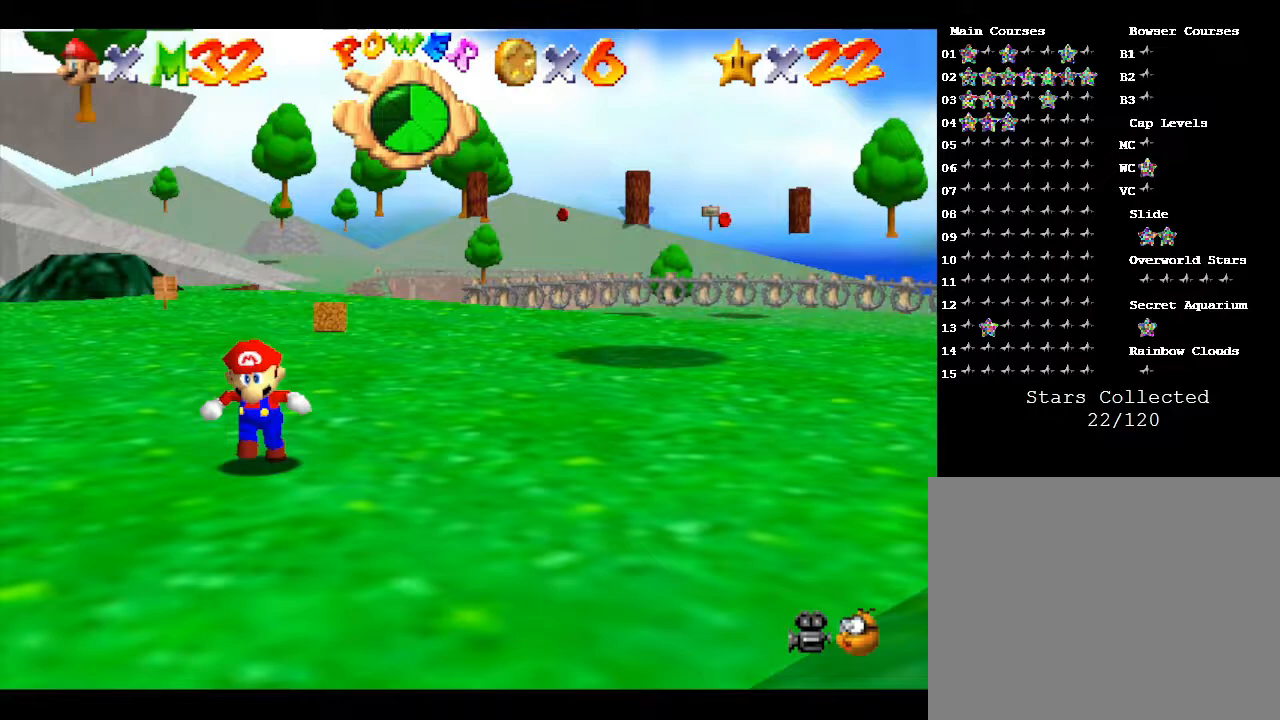
{"buttons": ["B"], "left_stick": "up-right", "events": [[133, "A", "down"], [333, "A", "up"], [433, "B", "down"]]}
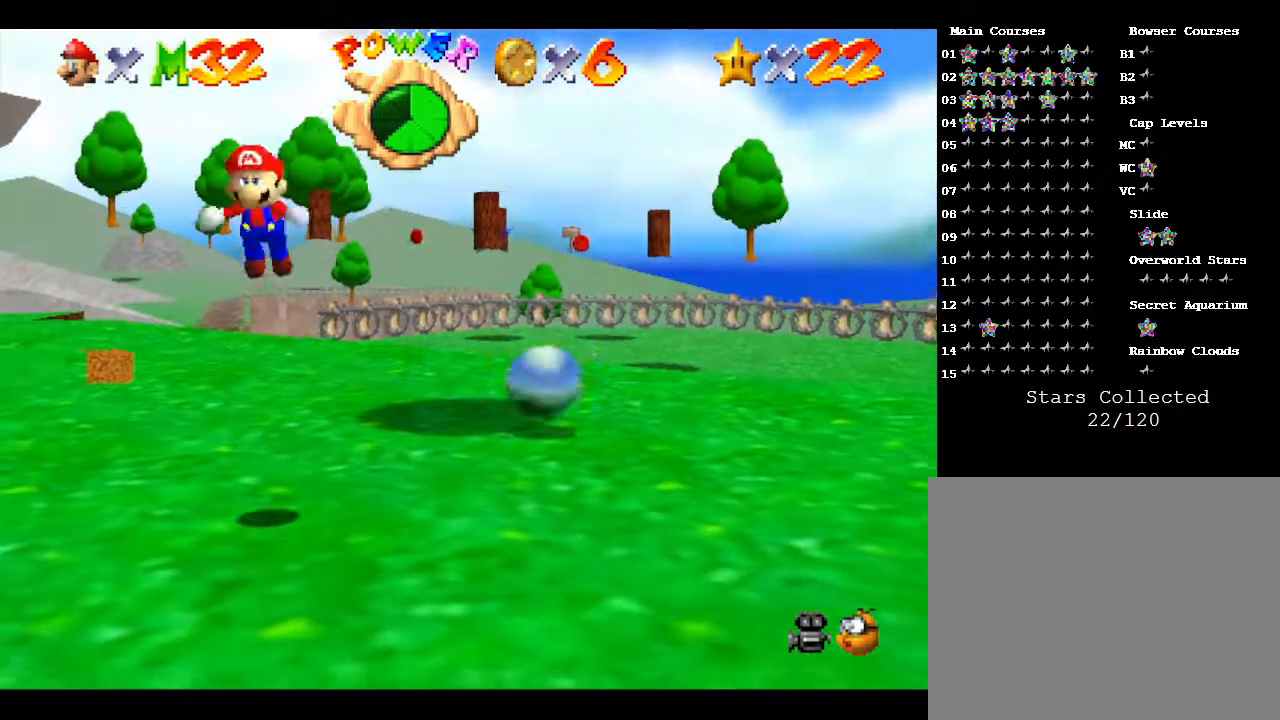
{"buttons": [], "left_stick": "up-right", "events": [[217, "B", "up"]]}
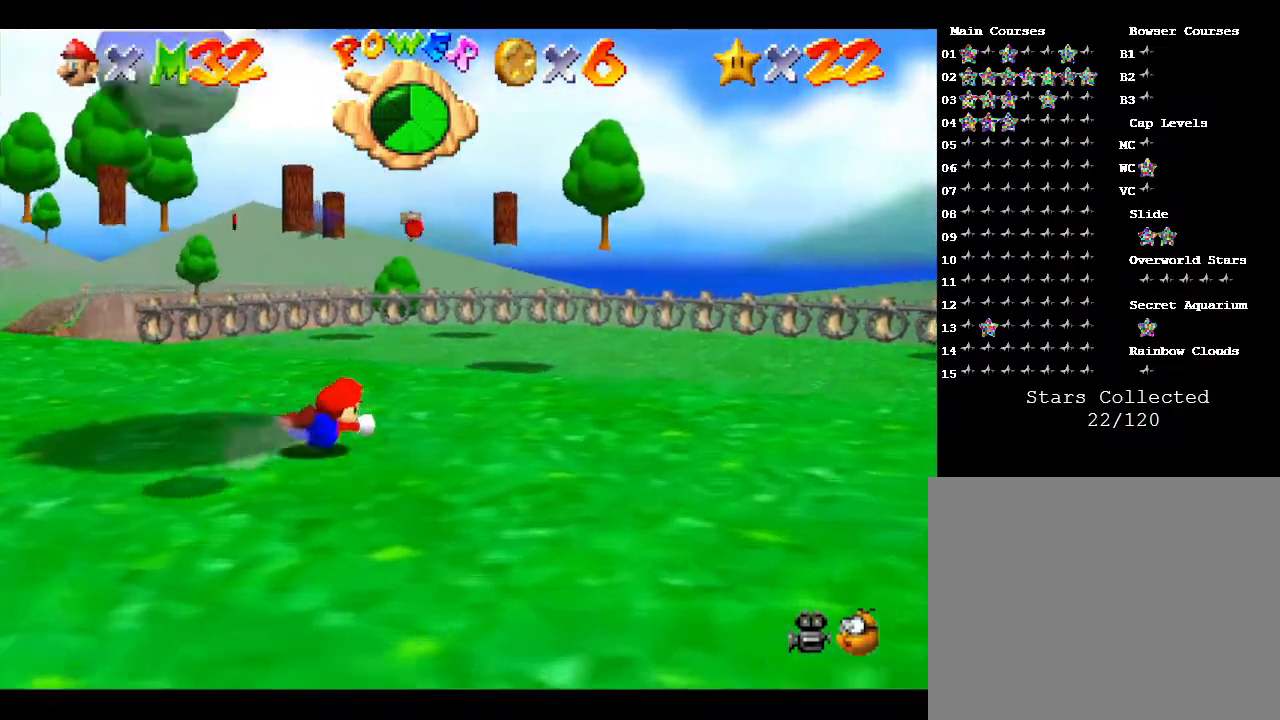
{"buttons": [], "left_stick": "up-right", "events": [[17, "A", "down"], [183, "A", "up"]]}
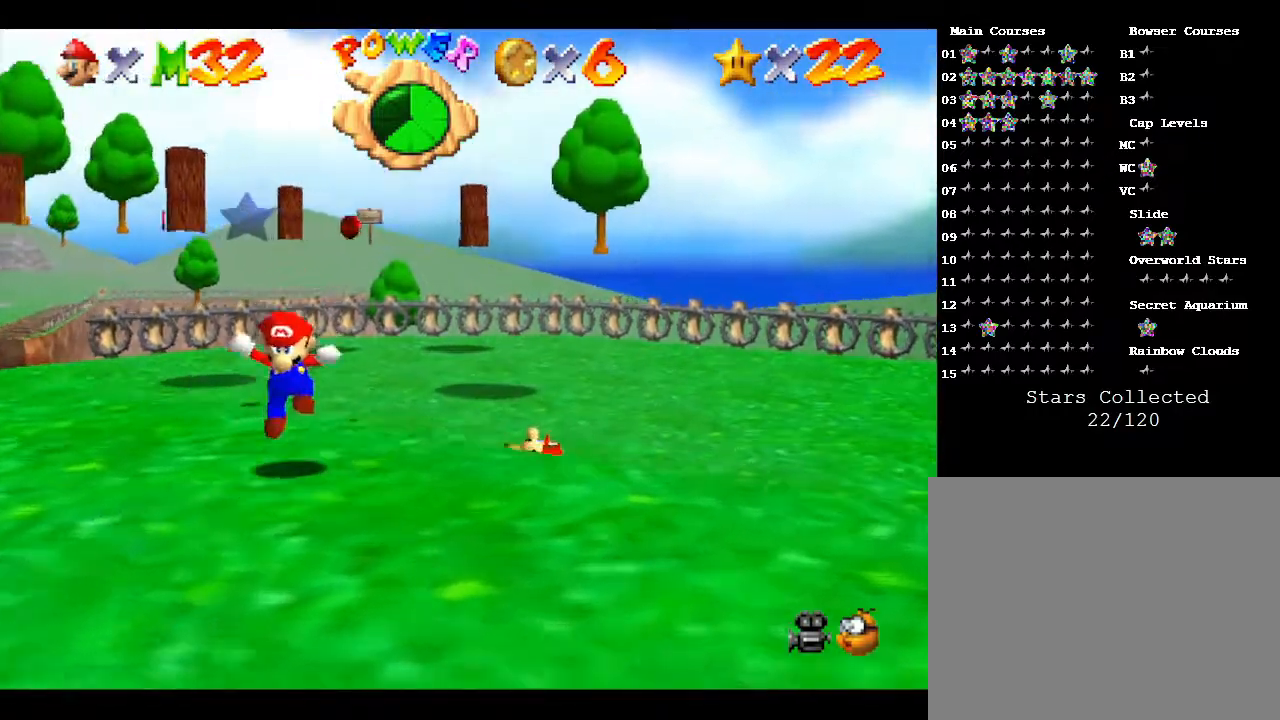
{"buttons": [], "left_stick": "up-right", "events": []}
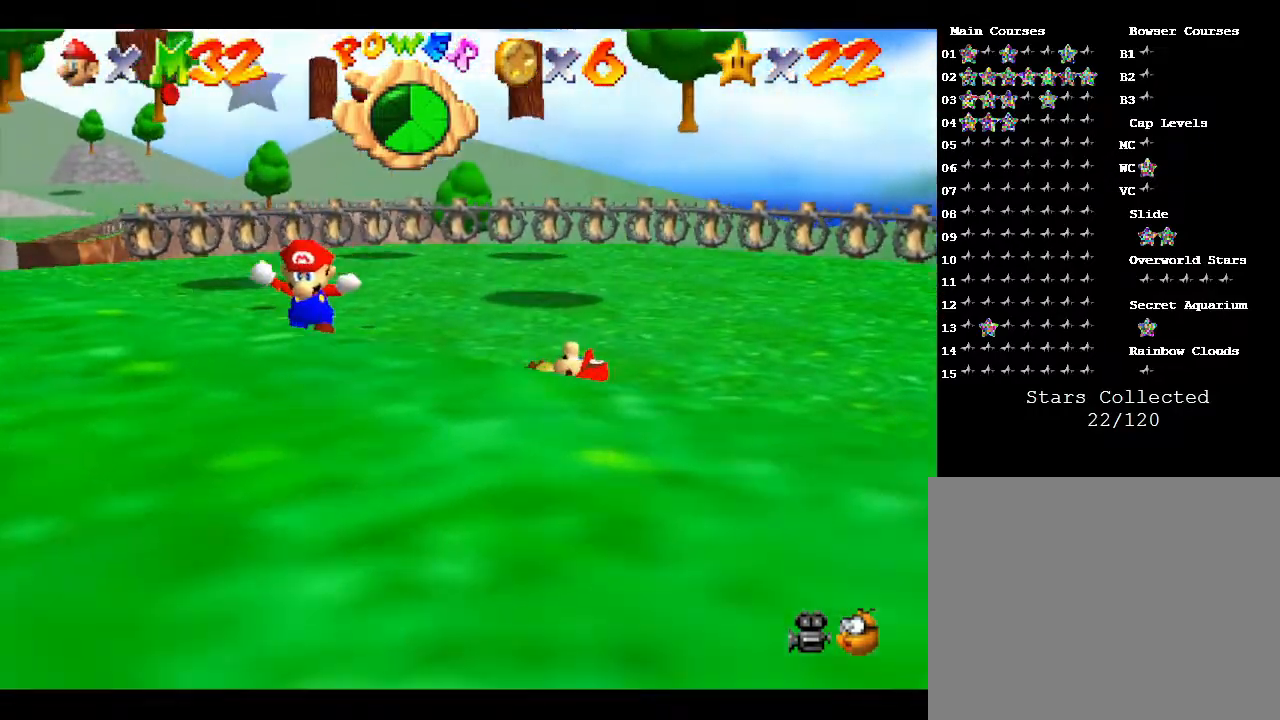
{"buttons": [], "left_stick": "up", "events": [[217, "A", "down"], [283, "left_stick", "up"], [300, "A", "up"]]}
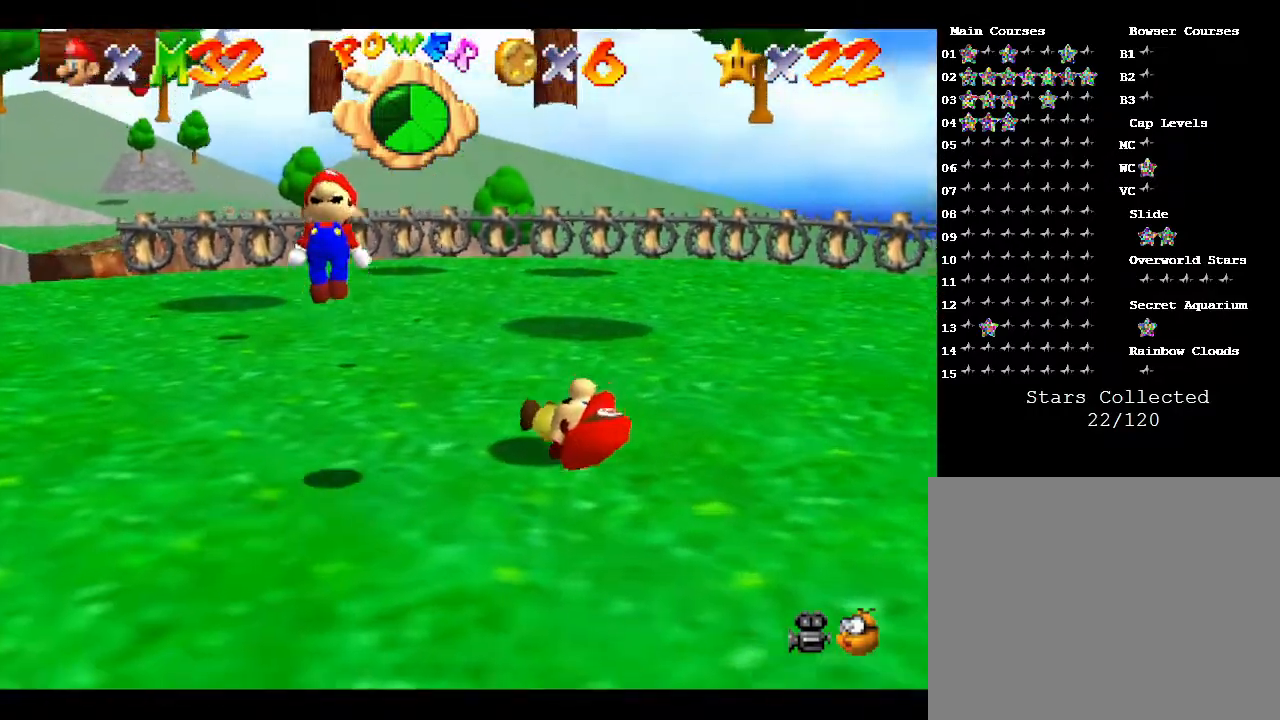
{"buttons": ["A"], "left_stick": "up", "events": [[333, "A", "down"]]}